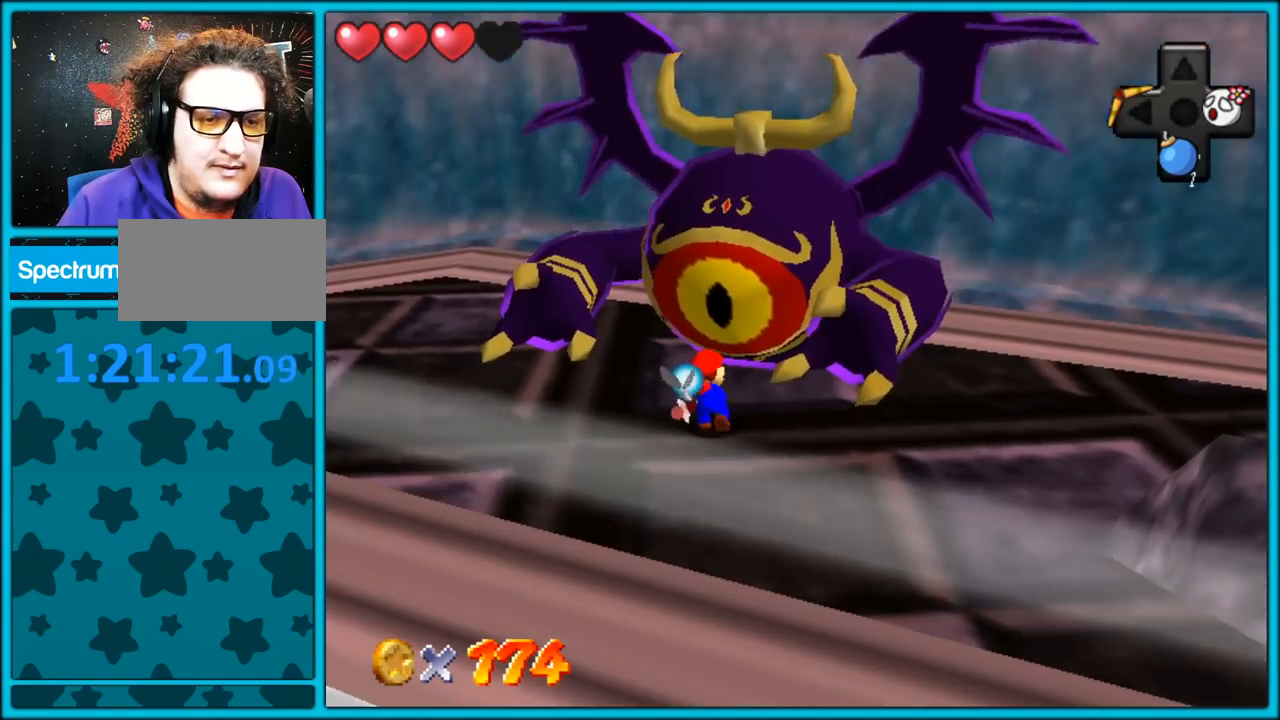
Gameplay with a controller (Nintendo layout); each line is a JSON object with the inputs held at the frame after it. "button_events" lists button changes between this image and that frame as [ms after this image, input, new state], when the widget could be followed in between (sticks are given only as held states). Not read: L1 L3 R3.
{"buttons": [], "left_stick": "down", "button_events": []}
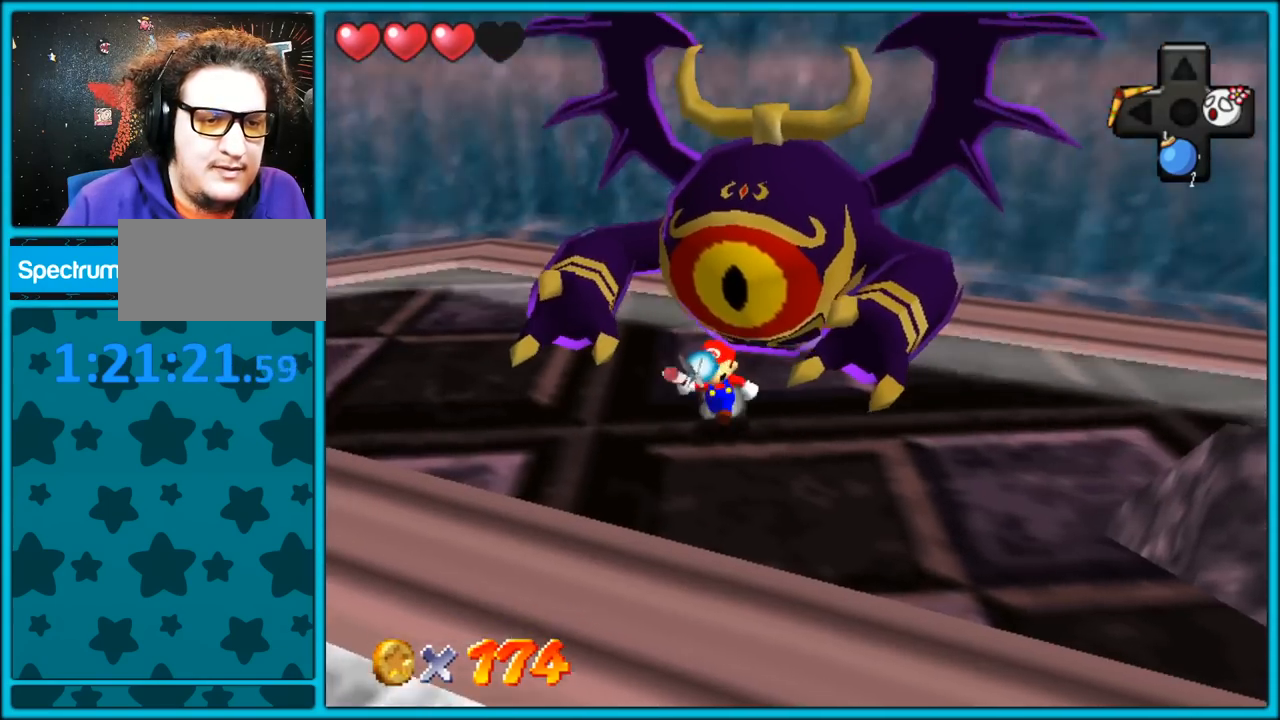
{"buttons": [], "left_stick": "up", "button_events": []}
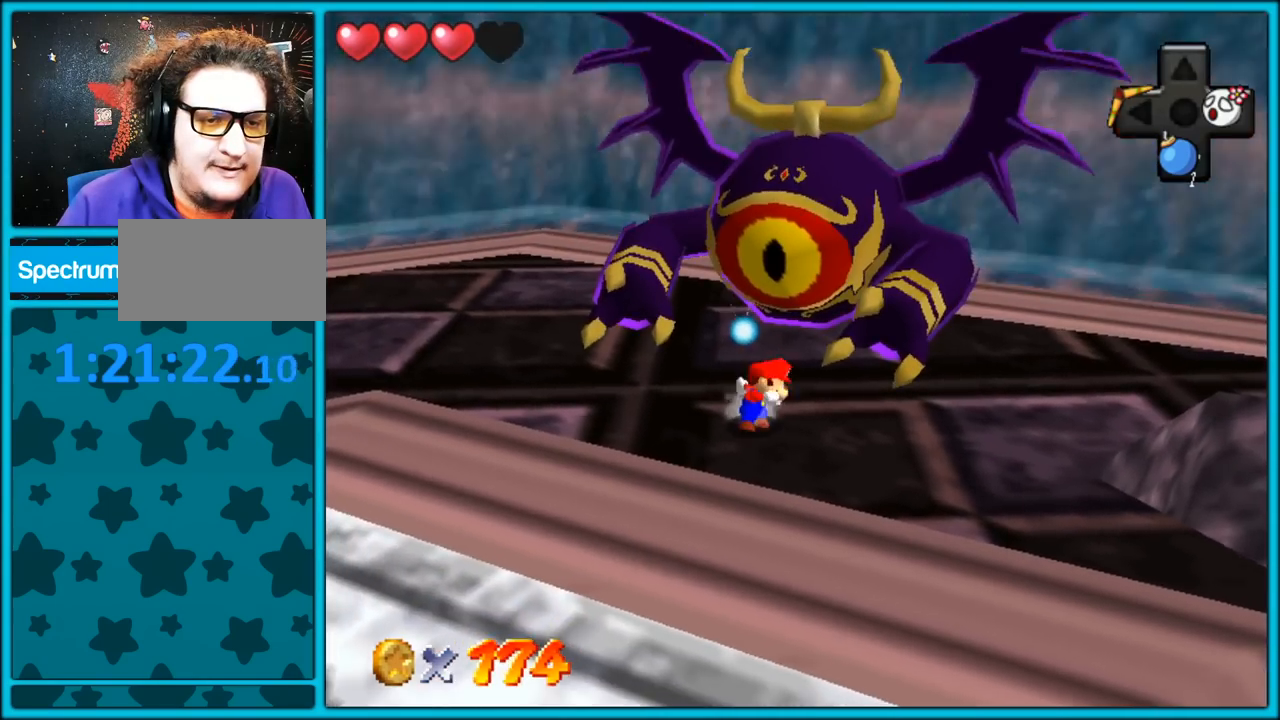
{"buttons": ["A"], "left_stick": "up", "button_events": [[33, "A", "down"]]}
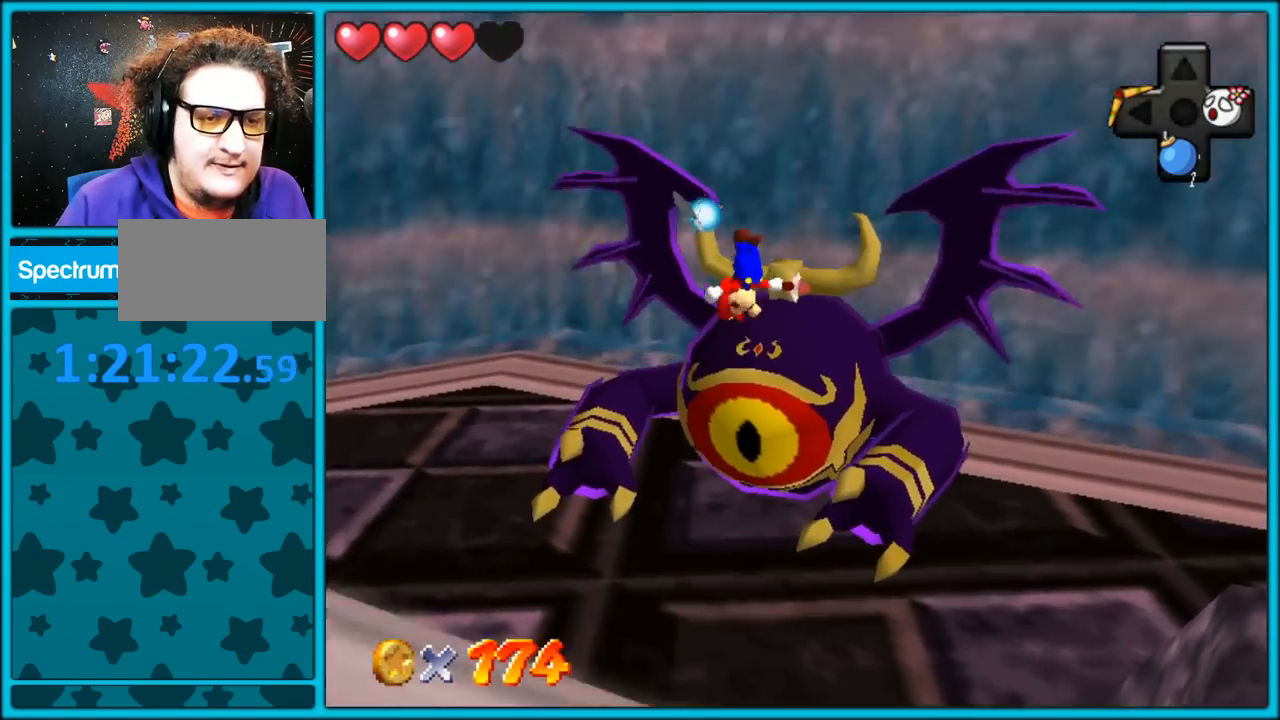
{"buttons": [], "left_stick": "center", "button_events": [[50, "A", "up"], [150, "Z", "down"], [200, "C_RIGHT", "down"], [283, "C_RIGHT", "up"], [283, "Z", "up"]]}
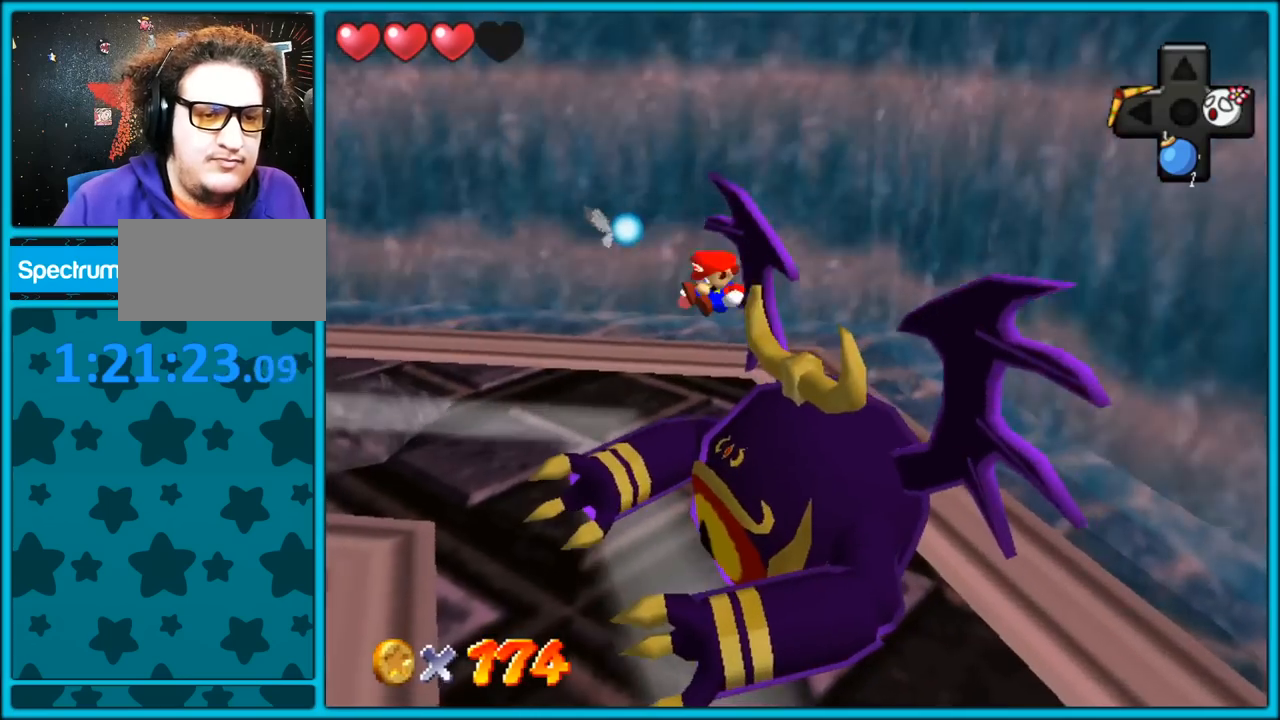
{"buttons": [], "left_stick": "center", "button_events": []}
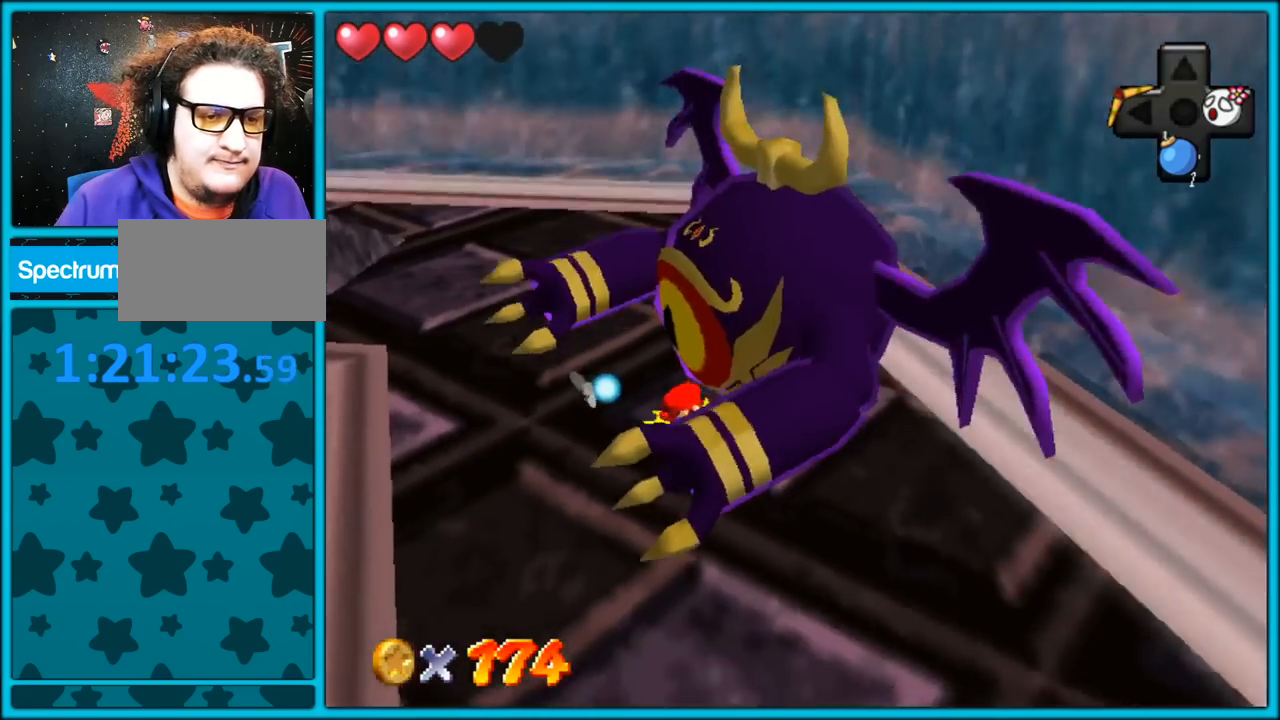
{"buttons": [], "left_stick": "center", "button_events": []}
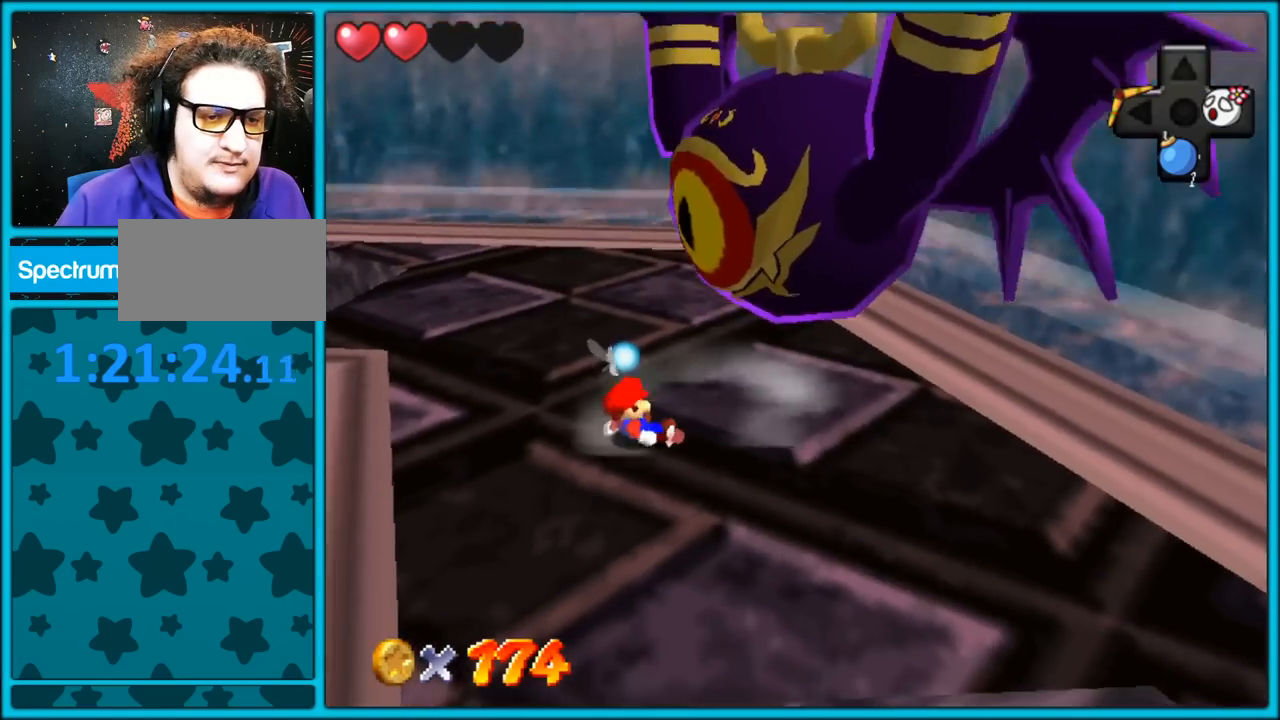
{"buttons": [], "left_stick": "center", "button_events": []}
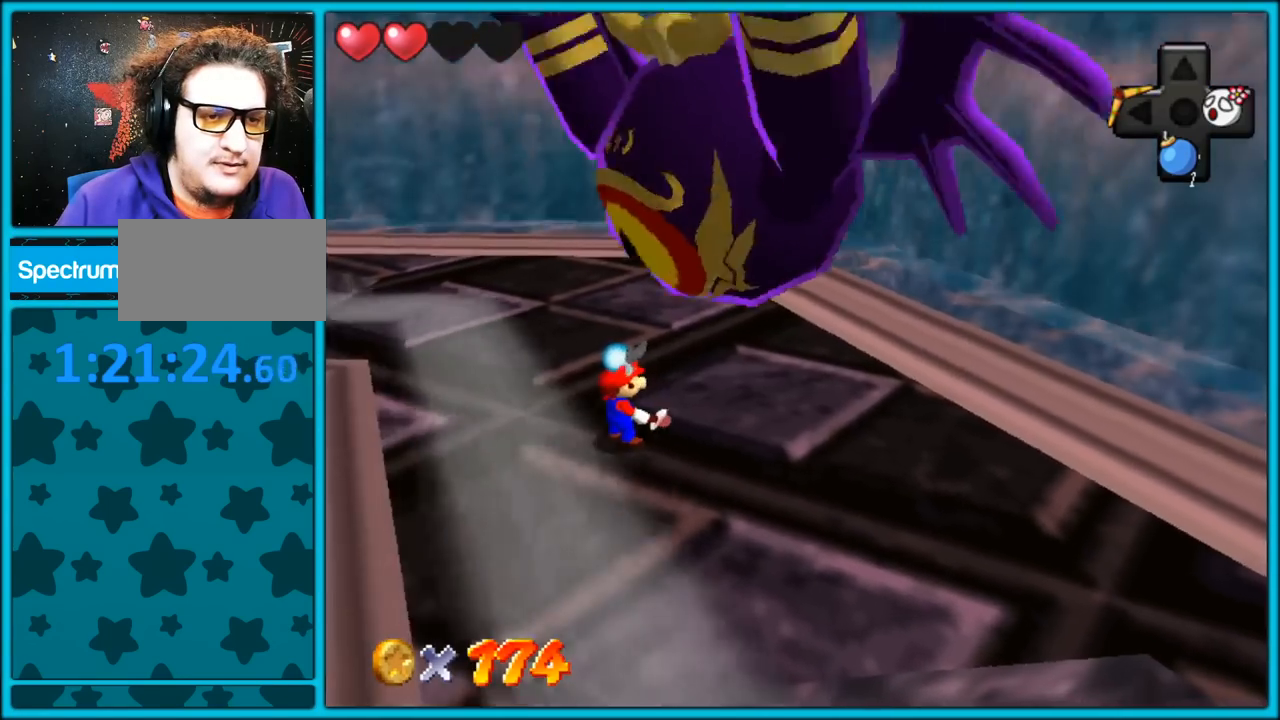
{"buttons": ["C_RIGHT"], "left_stick": "down-left", "button_events": [[433, "C_RIGHT", "down"]]}
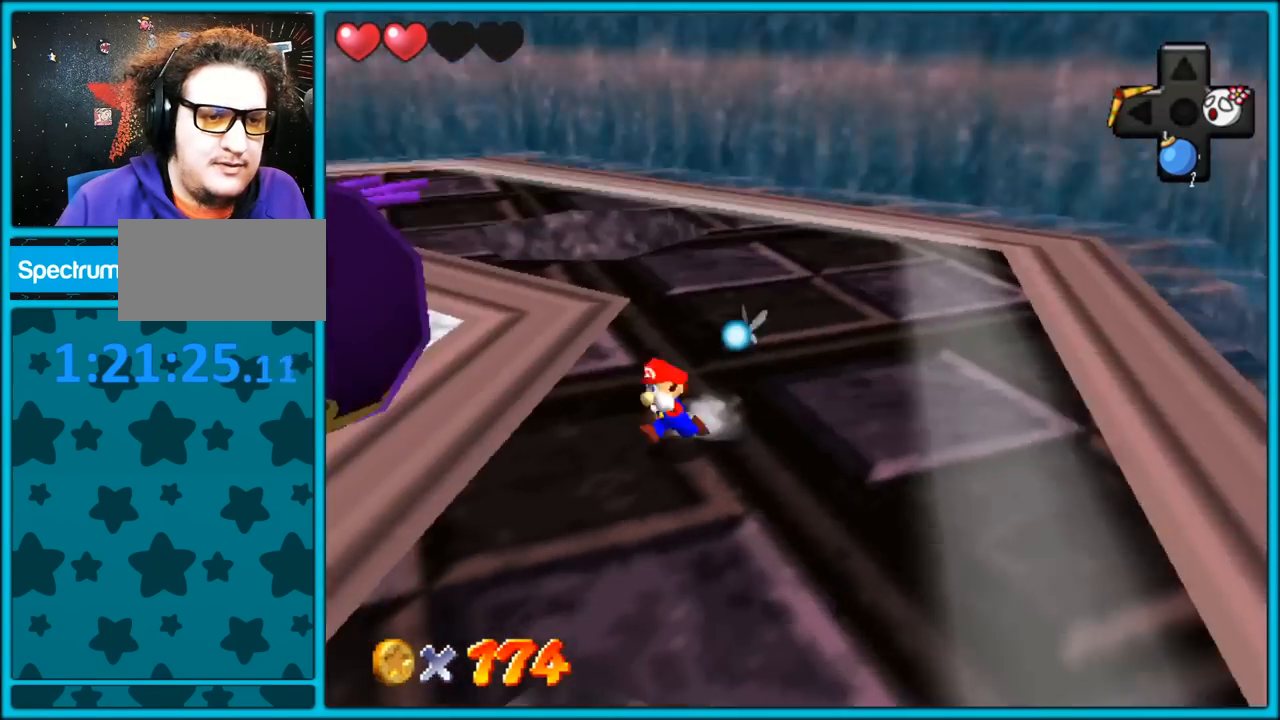
{"buttons": [], "left_stick": "up", "button_events": [[67, "C_RIGHT", "up"], [167, "C_RIGHT", "down"], [317, "C_RIGHT", "up"]]}
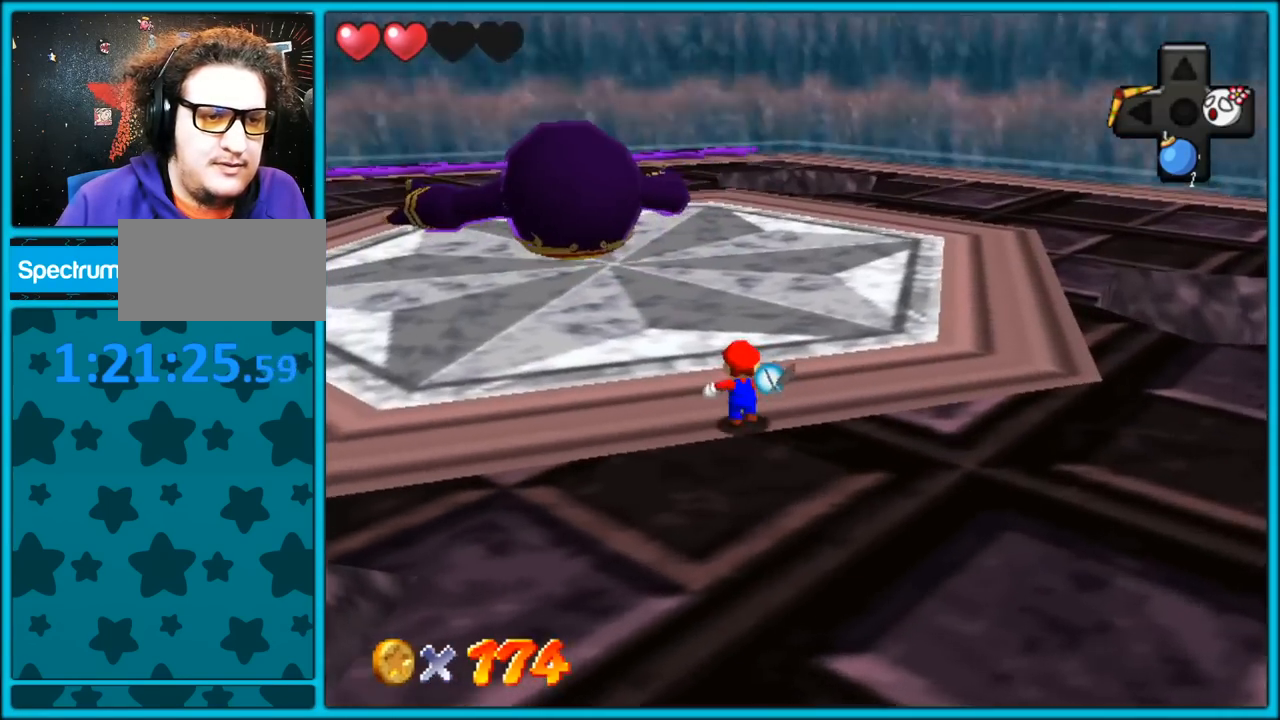
{"buttons": [], "left_stick": "up-right", "button_events": [[267, "C_RIGHT", "down"], [383, "C_RIGHT", "up"]]}
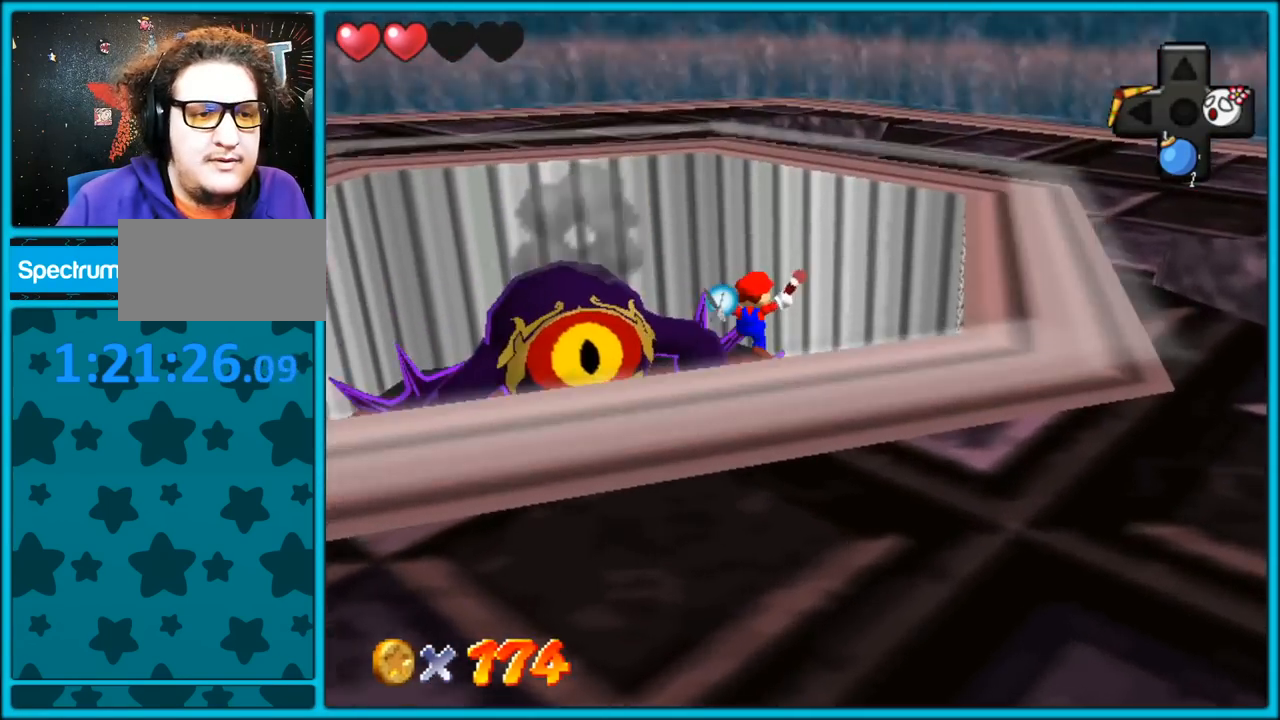
{"buttons": ["C_LEFT"], "left_stick": "left", "button_events": [[450, "C_LEFT", "down"]]}
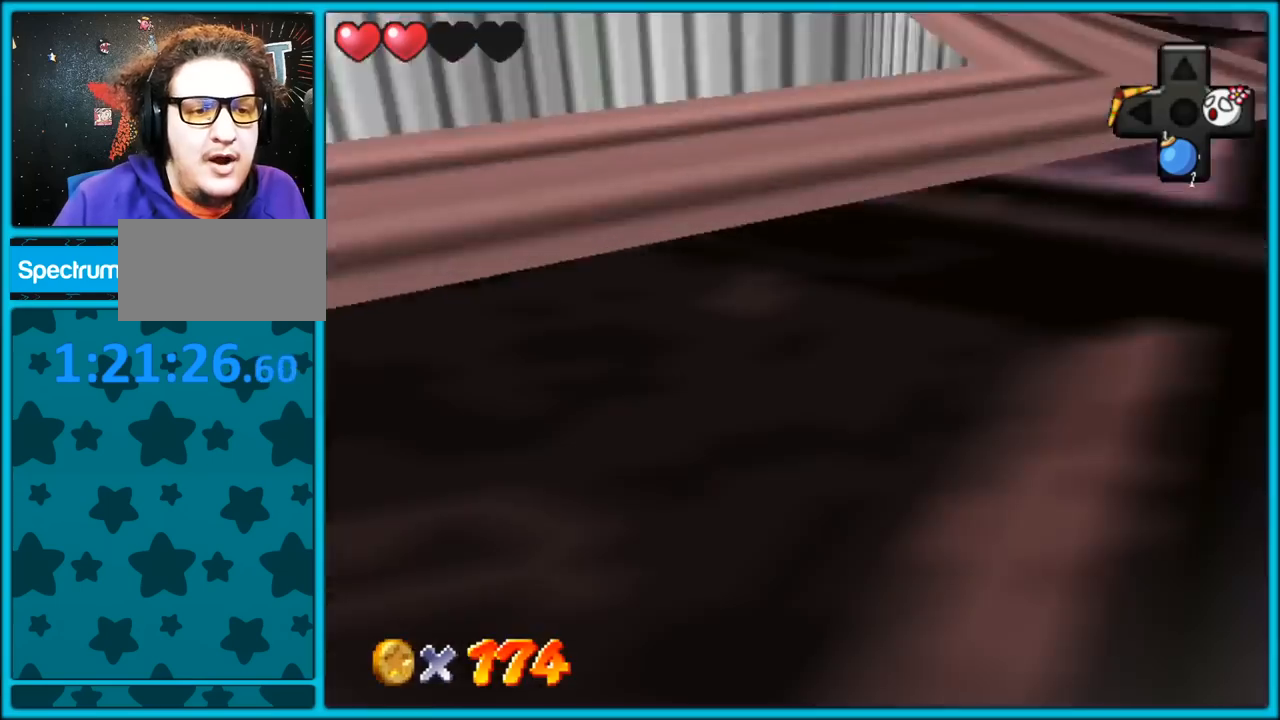
{"buttons": [], "left_stick": "down", "button_events": [[33, "C_DOWN", "down"], [67, "C_DOWN", "up"], [67, "C_LEFT", "up"], [383, "C_LEFT", "down"], [500, "C_LEFT", "up"]]}
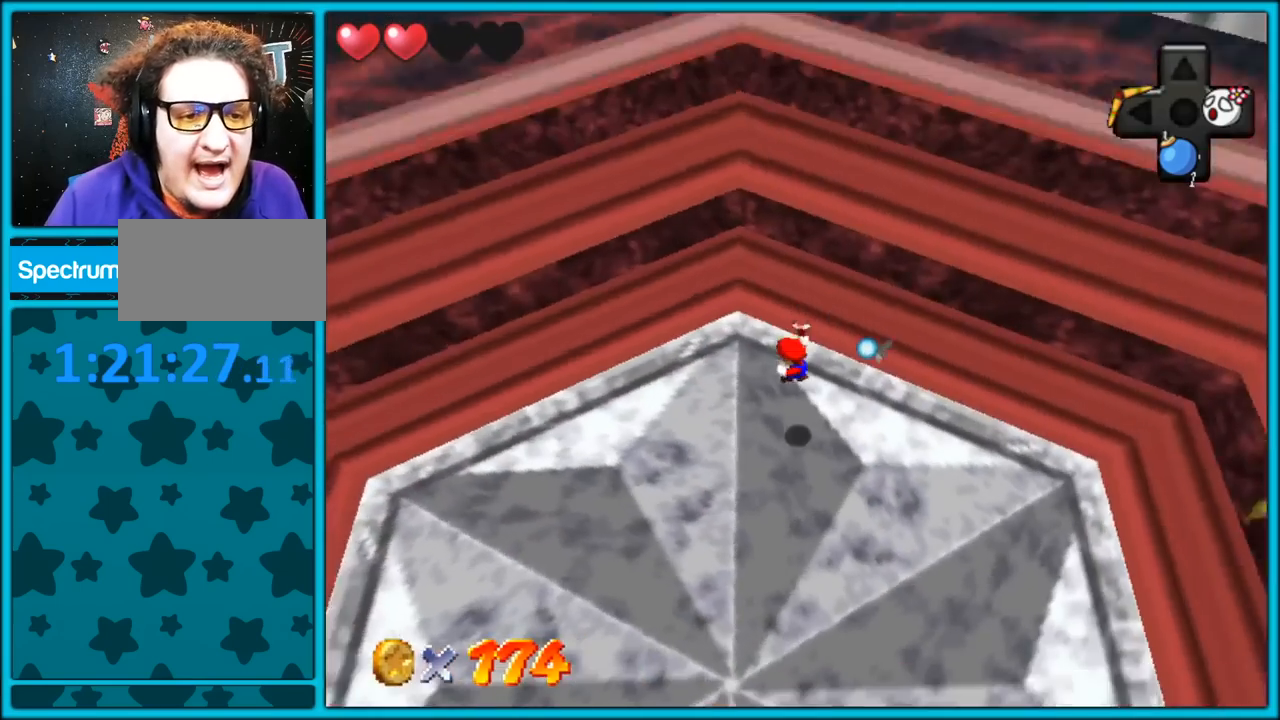
{"buttons": ["C_LEFT"], "left_stick": "down-right", "button_events": [[200, "B", "down"], [333, "B", "up"], [450, "C_LEFT", "down"]]}
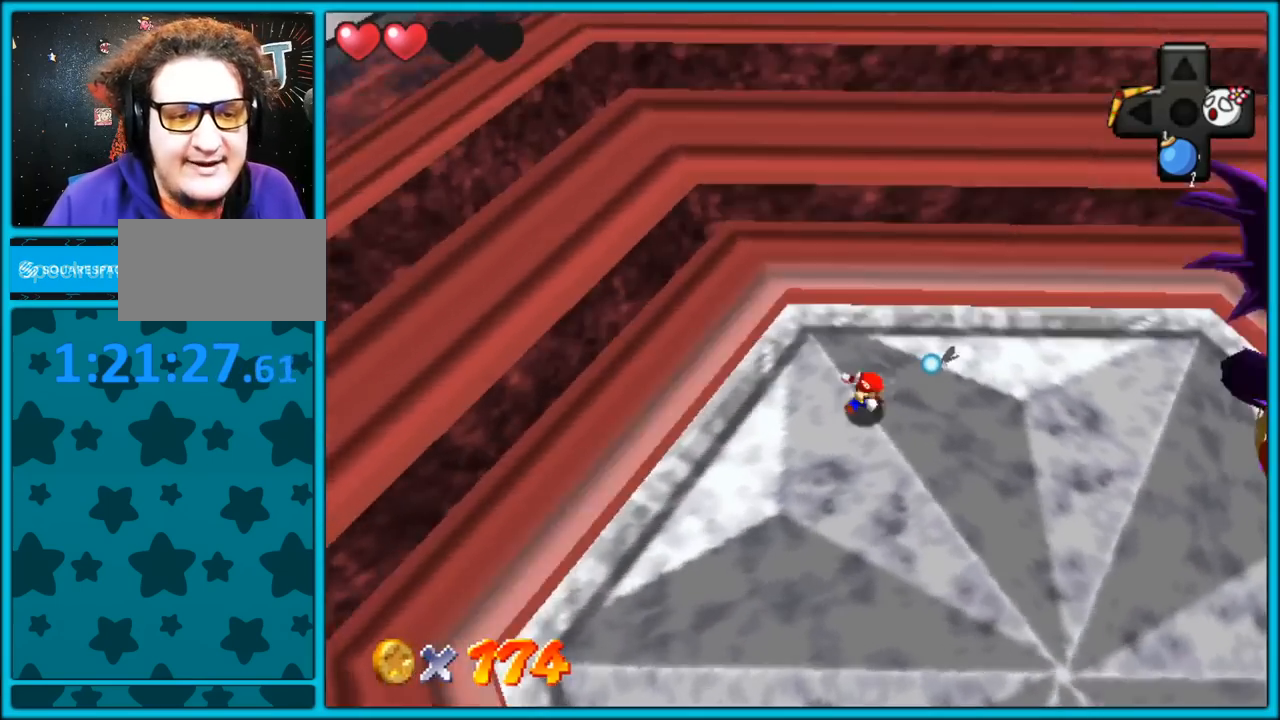
{"buttons": ["C_DOWN", "C_LEFT"], "left_stick": "down", "button_events": [[83, "C_LEFT", "up"], [217, "R1", "down"], [300, "R1", "up"], [367, "R1", "down"], [433, "R1", "up"], [500, "C_DOWN", "down"], [500, "C_LEFT", "down"]]}
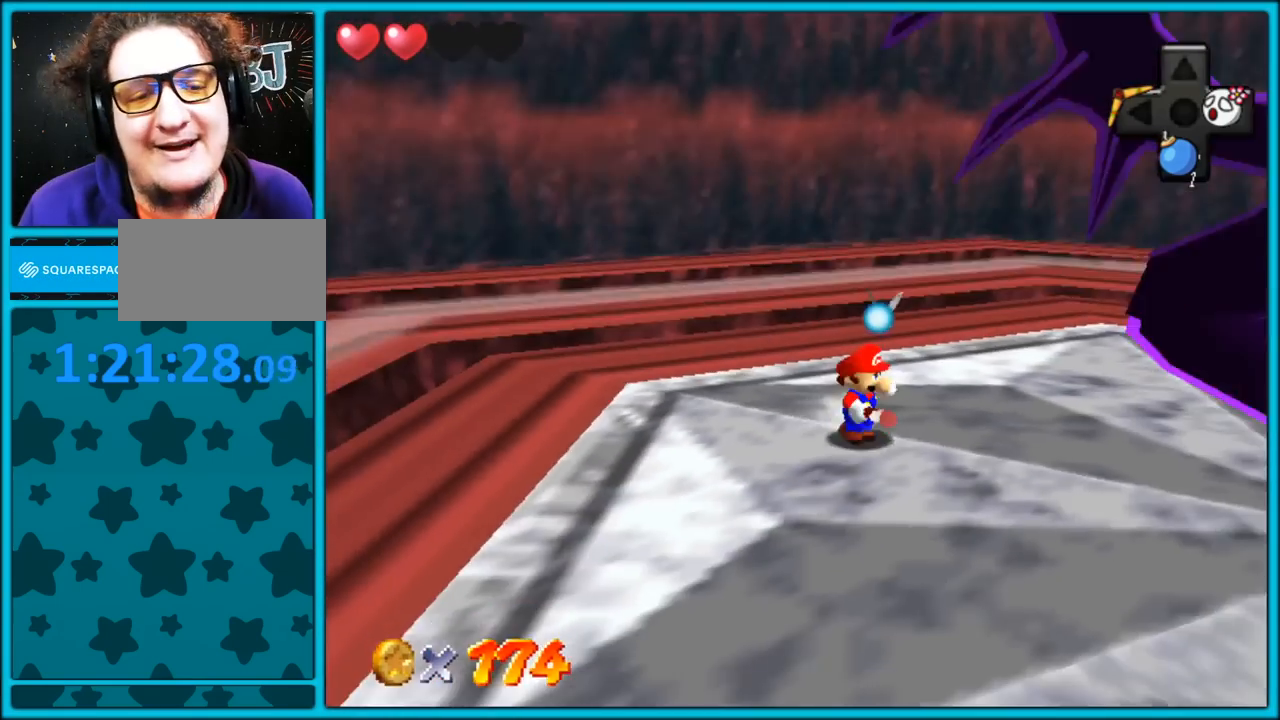
{"buttons": [], "left_stick": "down", "button_events": [[100, "C_DOWN", "up"], [100, "C_LEFT", "up"], [367, "C_LEFT", "down"], [483, "C_LEFT", "up"]]}
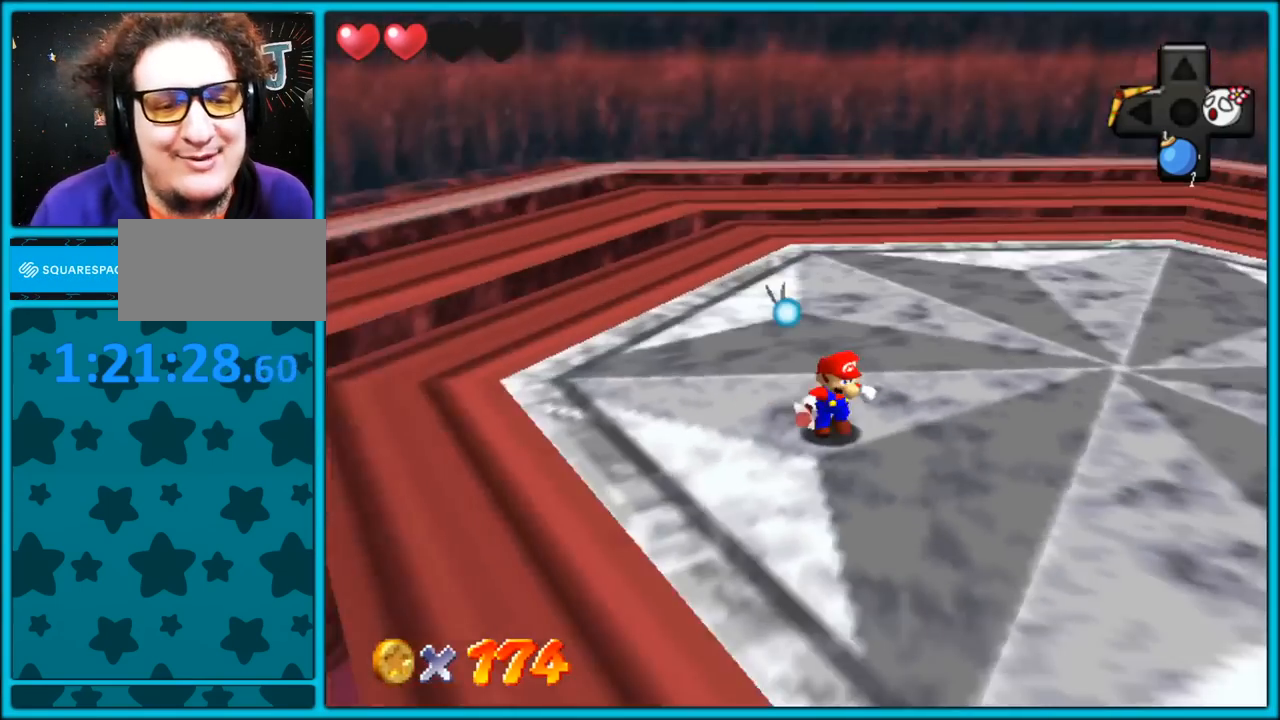
{"buttons": [], "left_stick": "up-left", "button_events": [[133, "C_LEFT", "down"], [233, "C_DOWN", "down"], [250, "C_DOWN", "up"], [250, "C_LEFT", "up"], [350, "C_LEFT", "down"], [467, "C_LEFT", "up"]]}
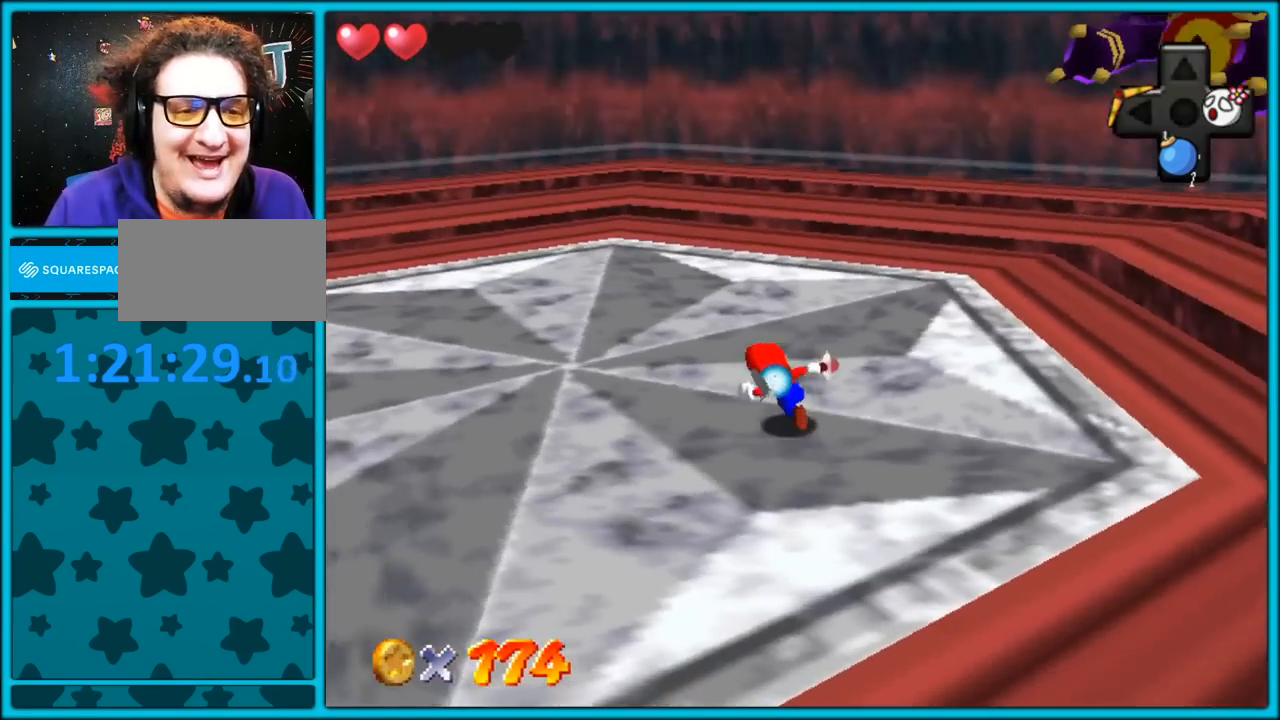
{"buttons": [], "left_stick": "down", "button_events": [[100, "C_LEFT", "down"], [217, "C_LEFT", "up"]]}
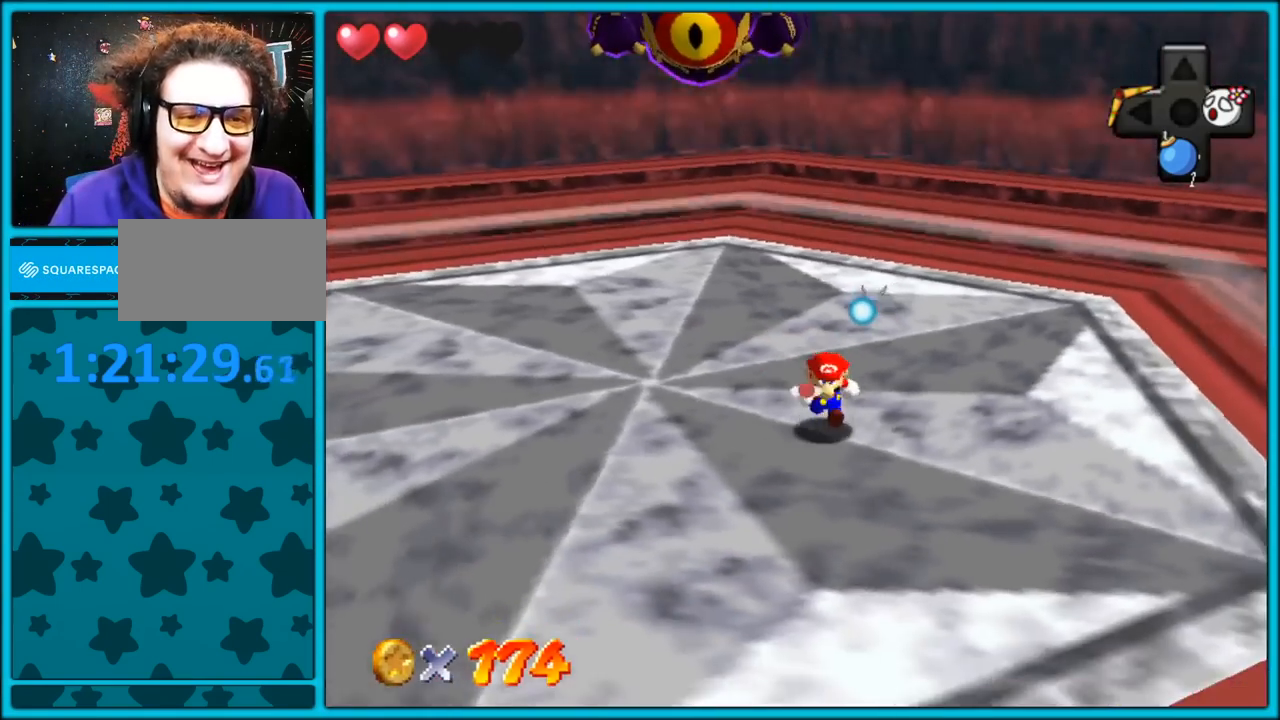
{"buttons": [], "left_stick": "up-left", "button_events": []}
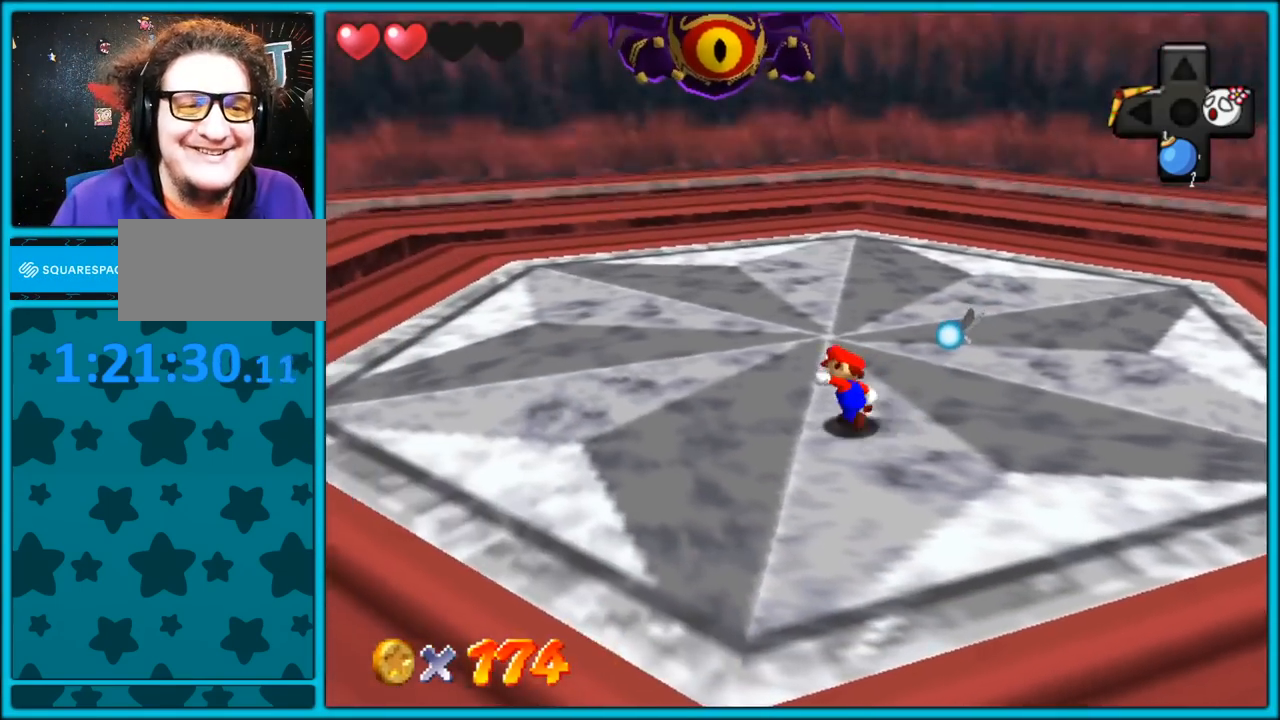
{"buttons": [], "left_stick": "down-right", "button_events": []}
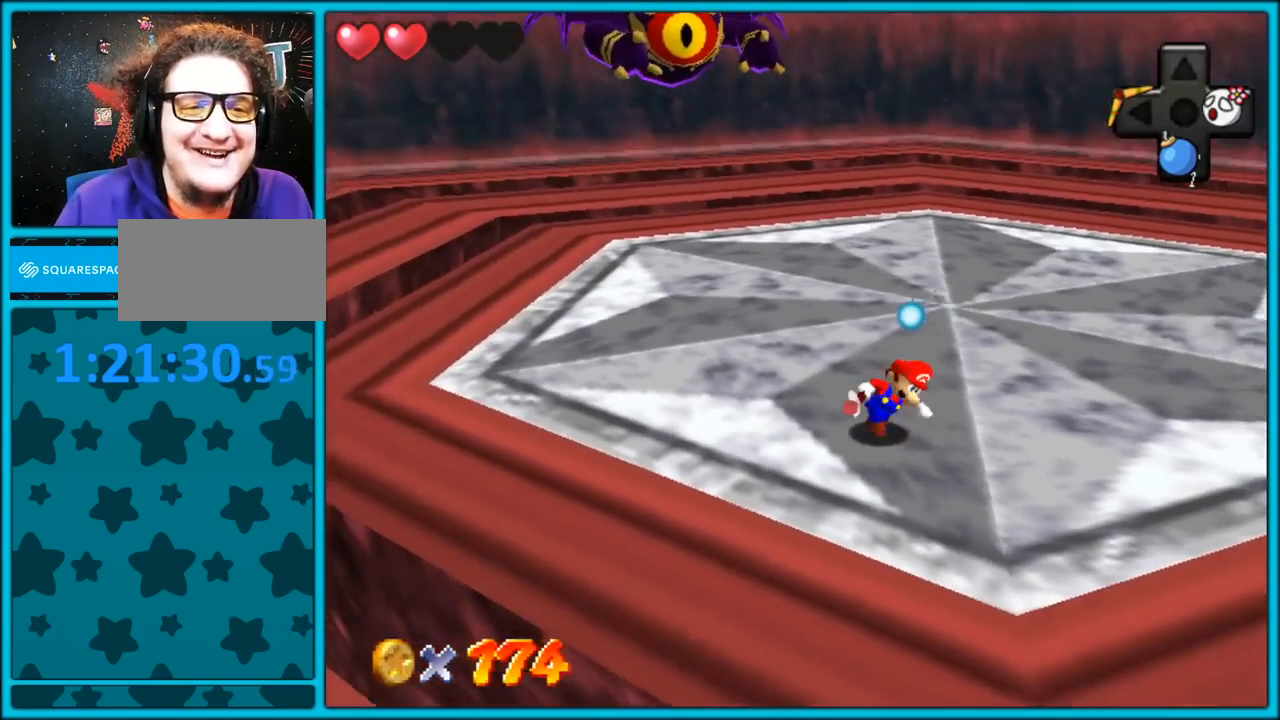
{"buttons": [], "left_stick": "down-right", "button_events": [[83, "C_RIGHT", "down"], [183, "C_RIGHT", "up"]]}
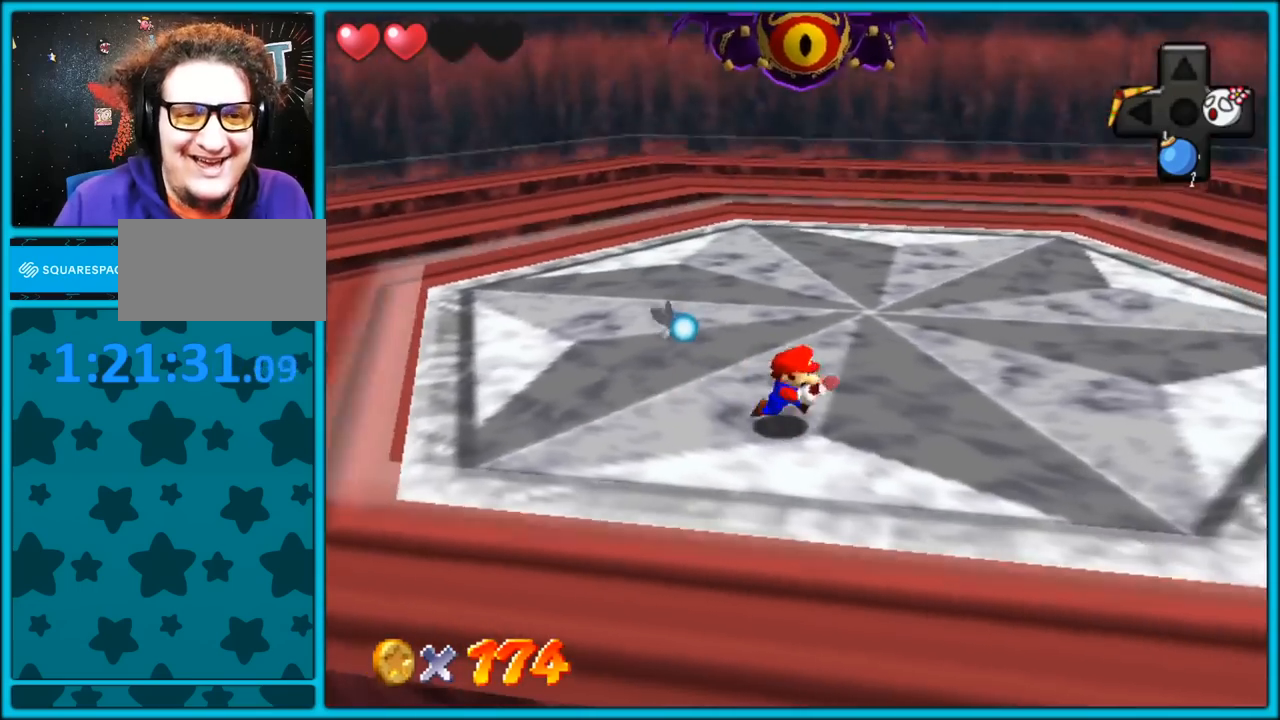
{"buttons": ["C_RIGHT"], "left_stick": "right", "button_events": [[483, "C_RIGHT", "down"]]}